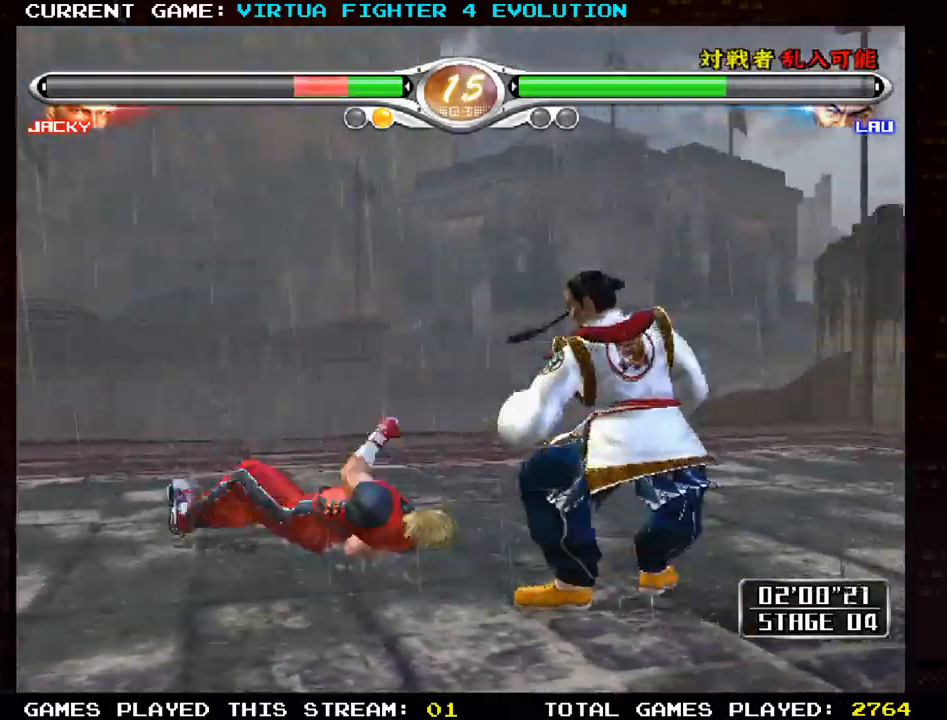
Gameplay with a controller (arcade stick); each line is a JSON object with the inputs held at the frame after it. "events" lists button and stick changes between this image and that frame as [ms after this image, input, new state], when the widget could be followed in between. Not read: L3 R3.
{"buttons": [], "left_stick": "down", "events": [[500, "left_stick", "down"]]}
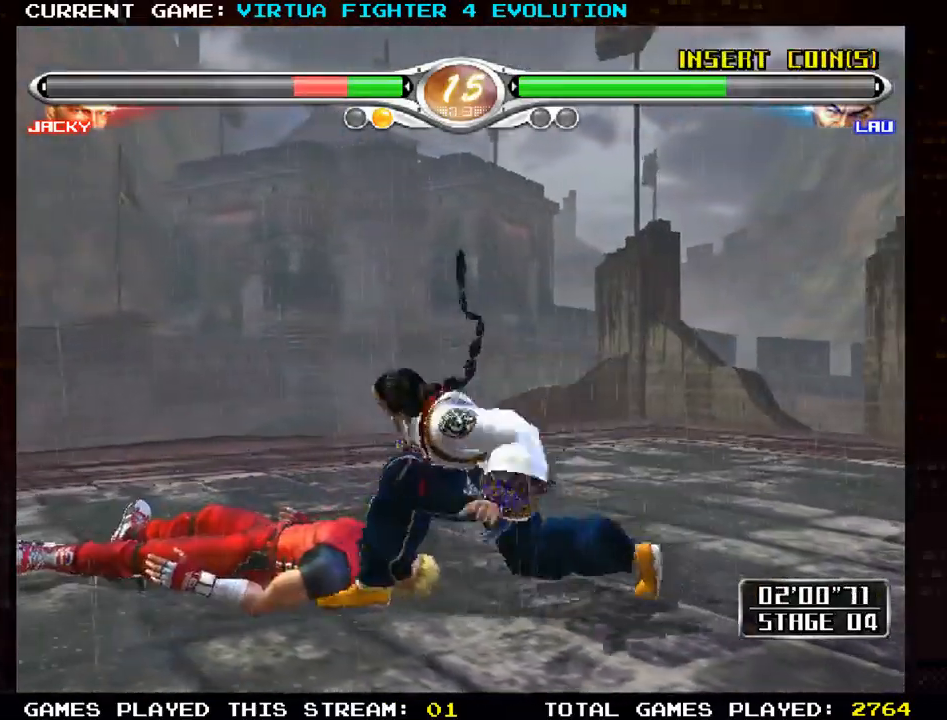
{"buttons": ["TRIANGLE"], "left_stick": "down", "events": [[67, "TRIANGLE", "down"], [133, "TRIANGLE", "up"], [200, "TRIANGLE", "down"], [317, "TRIANGLE", "up"], [383, "TRIANGLE", "down"]]}
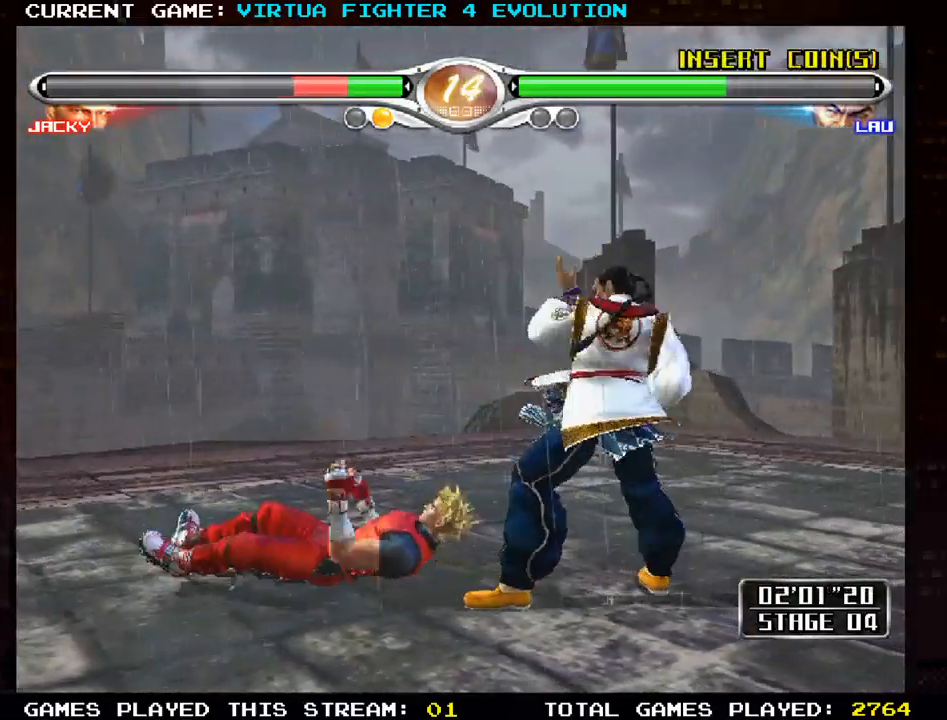
{"buttons": [], "left_stick": "center", "events": [[17, "TRIANGLE", "up"], [50, "TRIANGLE", "down"], [183, "TRIANGLE", "up"], [467, "left_stick", "center"]]}
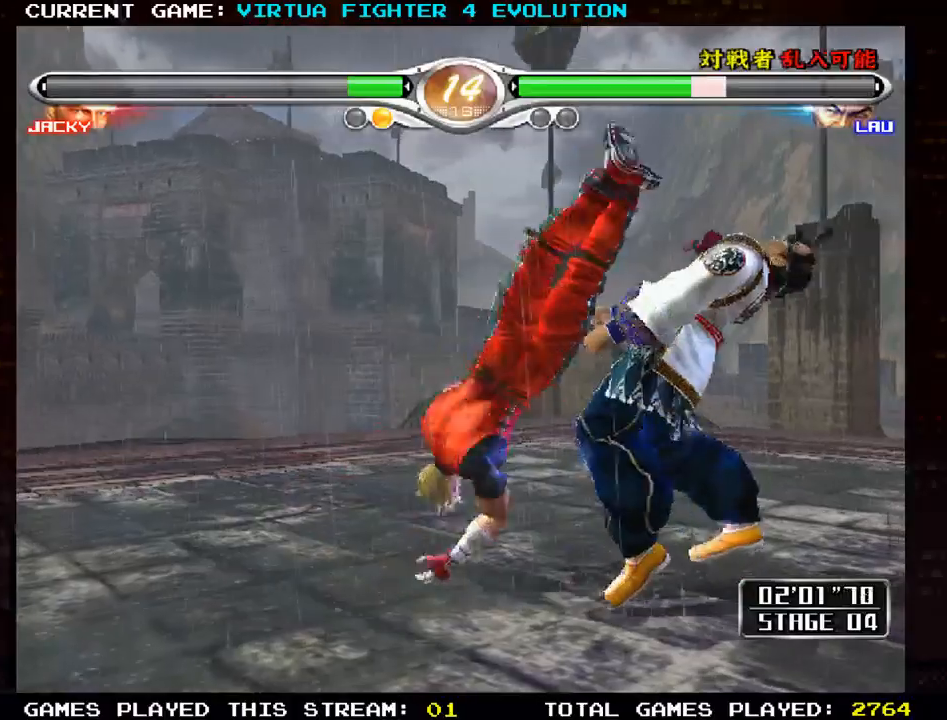
{"buttons": [], "left_stick": "center", "events": [[400, "SQUARE", "down"], [450, "SQUARE", "up"]]}
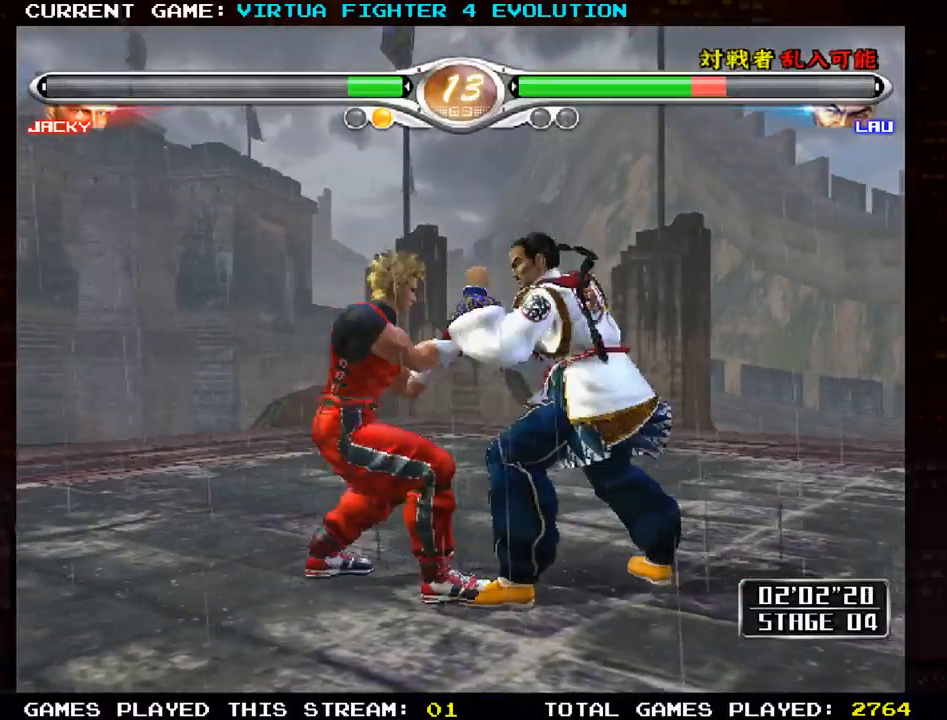
{"buttons": [], "left_stick": "center", "events": [[33, "SQUARE", "down"], [100, "SQUARE", "up"], [133, "TRIANGLE", "down"], [250, "TRIANGLE", "up"]]}
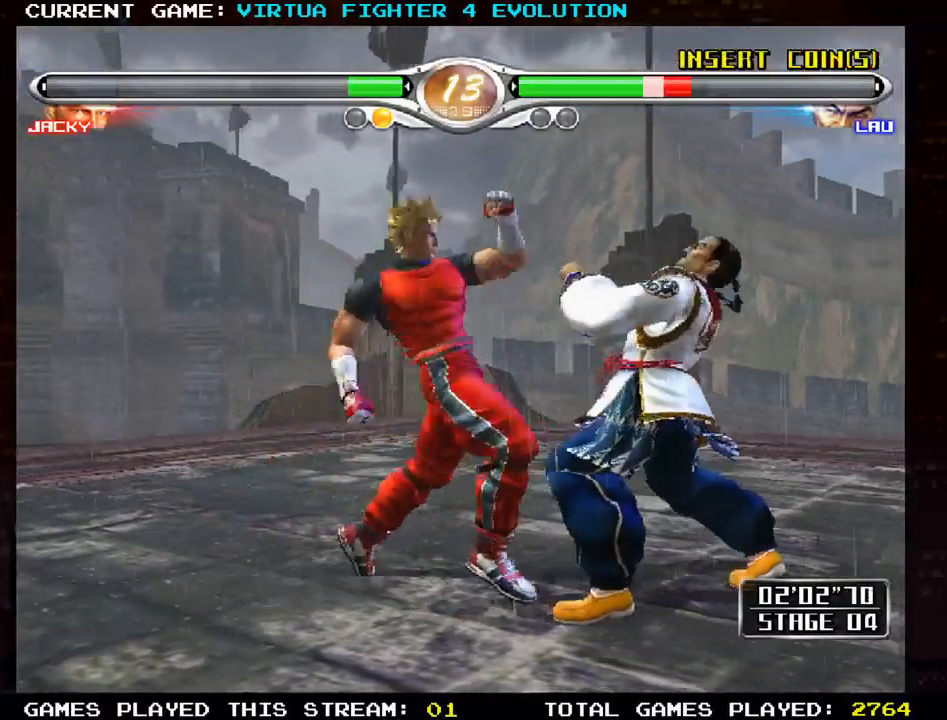
{"buttons": [], "left_stick": "center", "events": []}
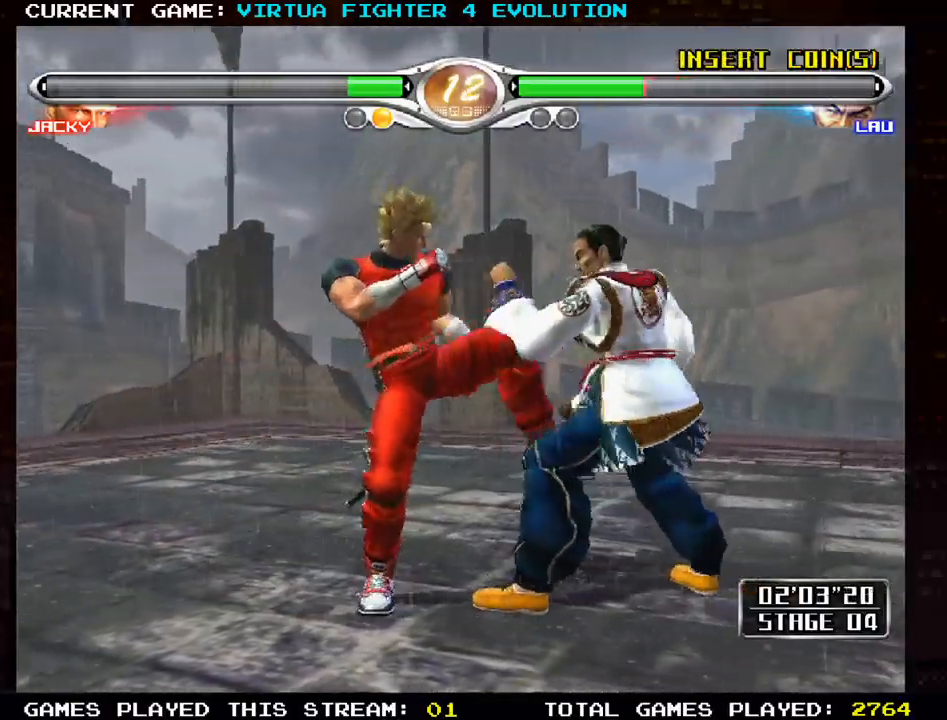
{"buttons": ["CROSS"], "left_stick": "center", "events": [[50, "CROSS", "down"]]}
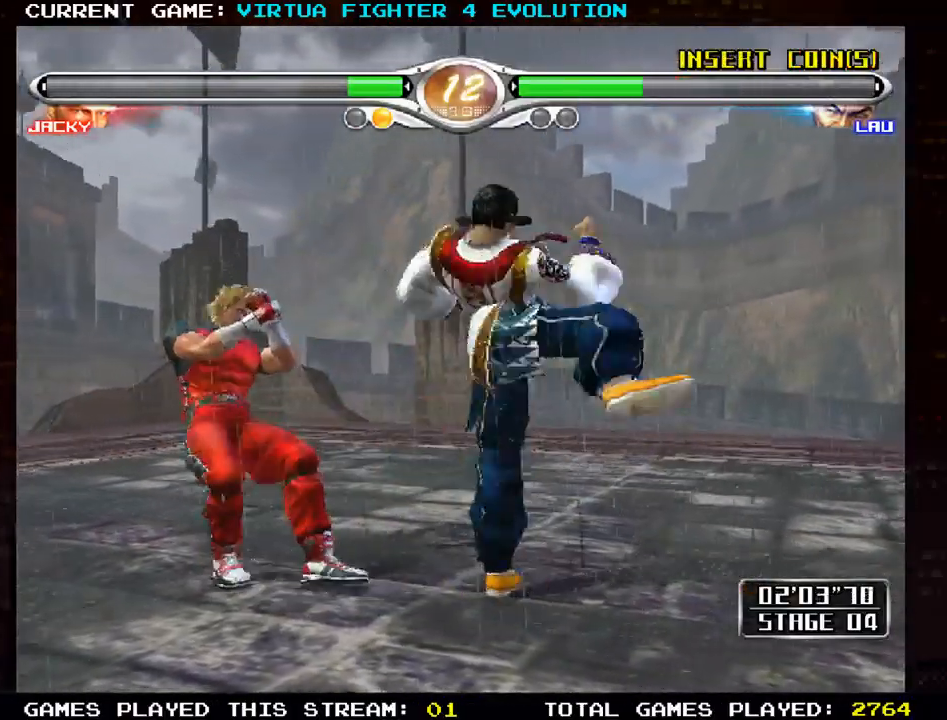
{"buttons": [], "left_stick": "center", "events": [[50, "CROSS", "up"], [117, "SQUARE", "down"], [117, "TRIANGLE", "down"], [183, "SQUARE", "up"], [200, "TRIANGLE", "up"], [267, "SQUARE", "down"], [267, "TRIANGLE", "down"], [333, "SQUARE", "up"], [333, "TRIANGLE", "up"], [417, "SQUARE", "down"], [417, "TRIANGLE", "down"], [483, "SQUARE", "up"], [483, "TRIANGLE", "up"]]}
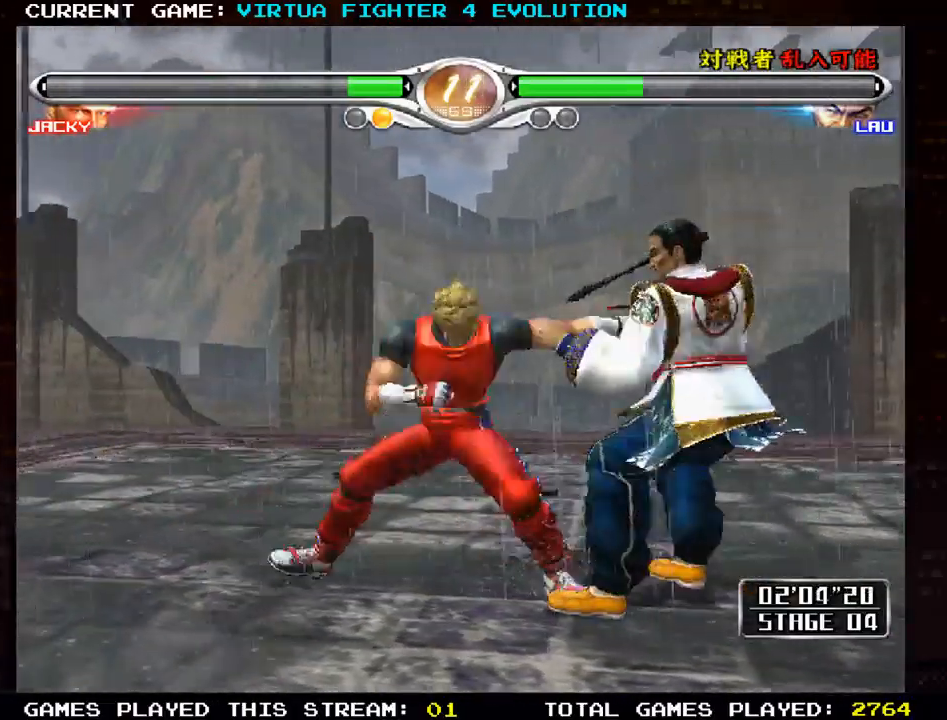
{"buttons": ["SQUARE"], "left_stick": "up", "events": [[467, "left_stick", "up"], [500, "SQUARE", "down"]]}
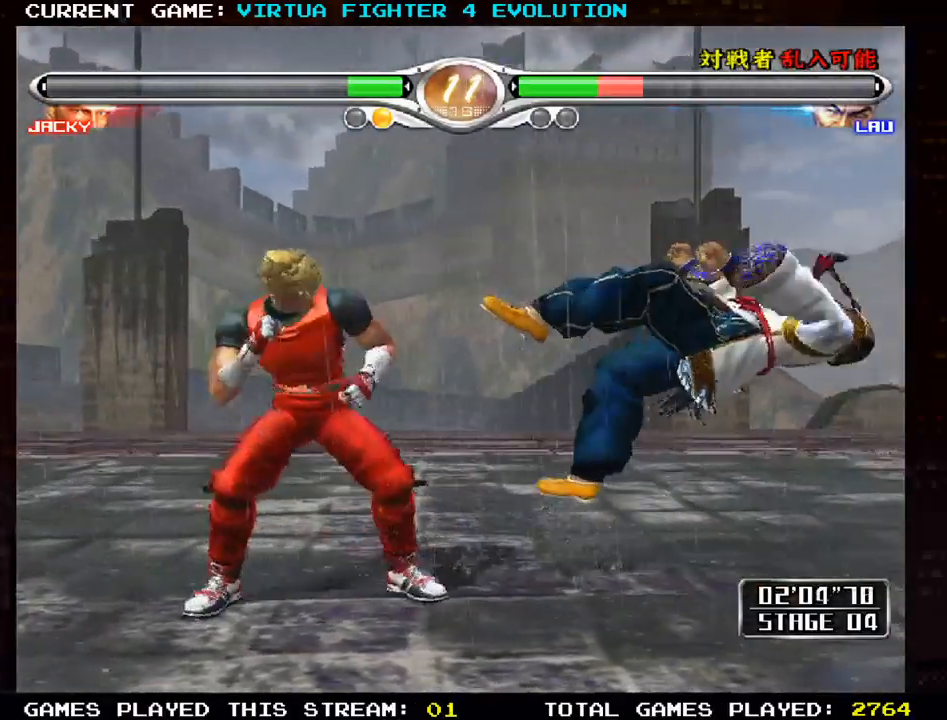
{"buttons": [], "left_stick": "center", "events": [[50, "left_stick", "center"], [67, "SQUARE", "up"]]}
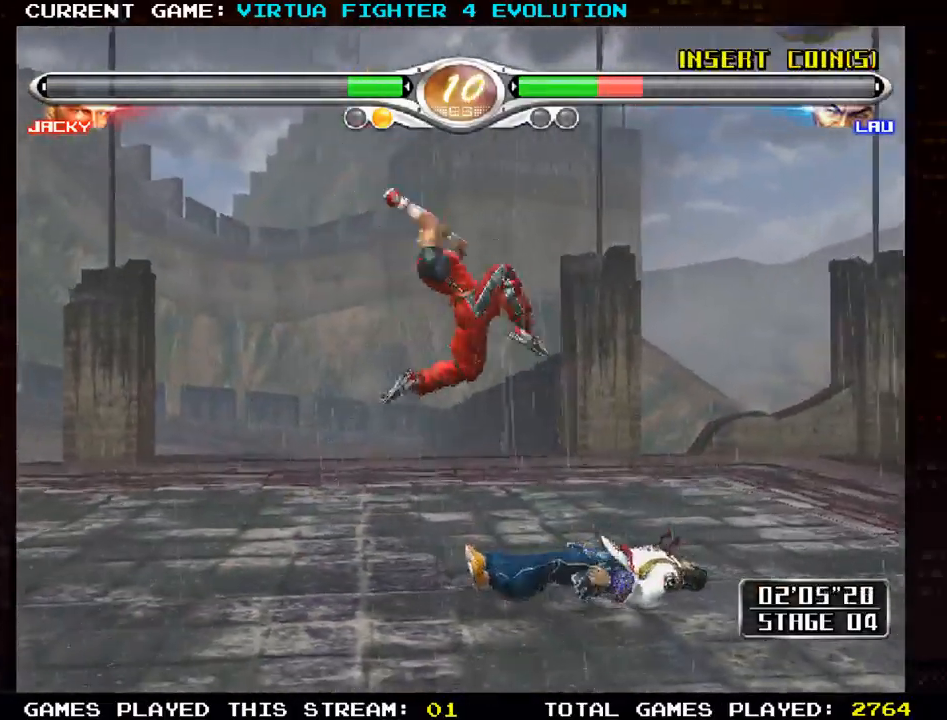
{"buttons": [], "left_stick": "center", "events": []}
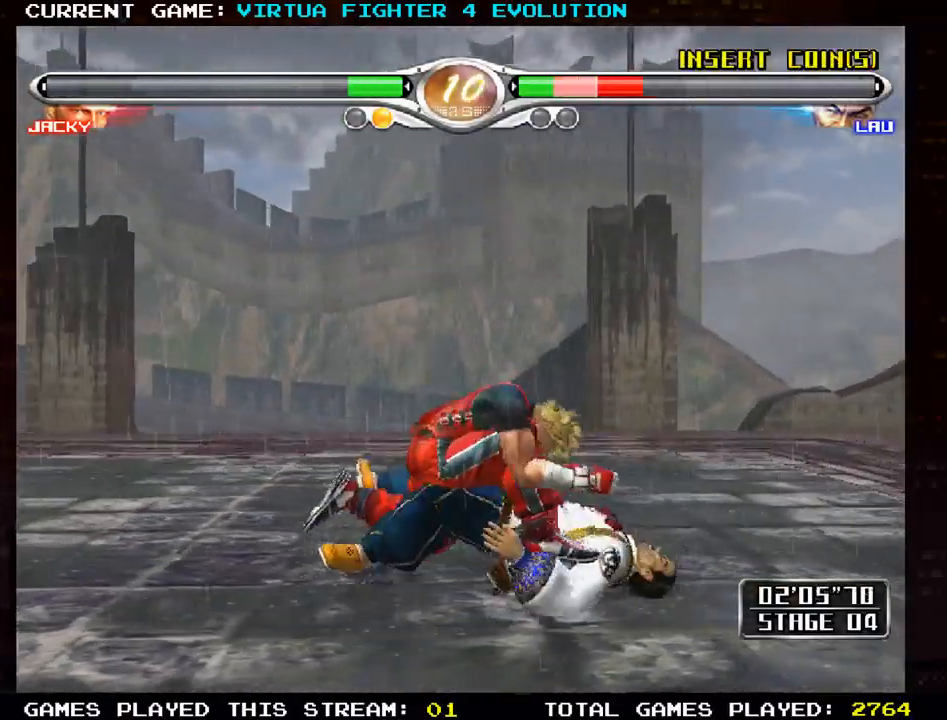
{"buttons": [], "left_stick": "left", "events": [[167, "left_stick", "left"]]}
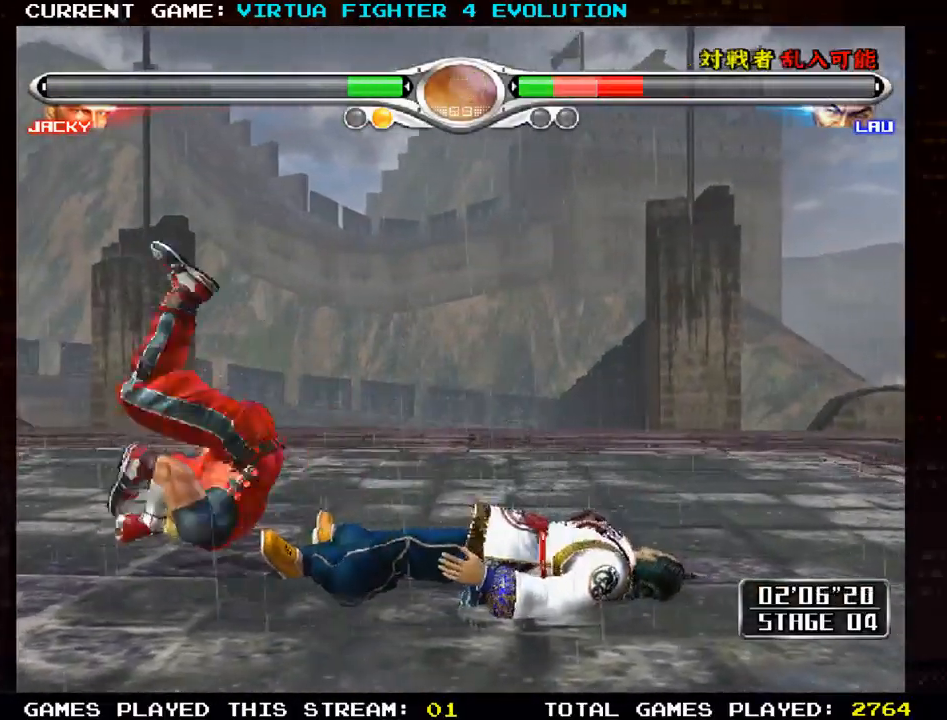
{"buttons": [], "left_stick": "left", "events": []}
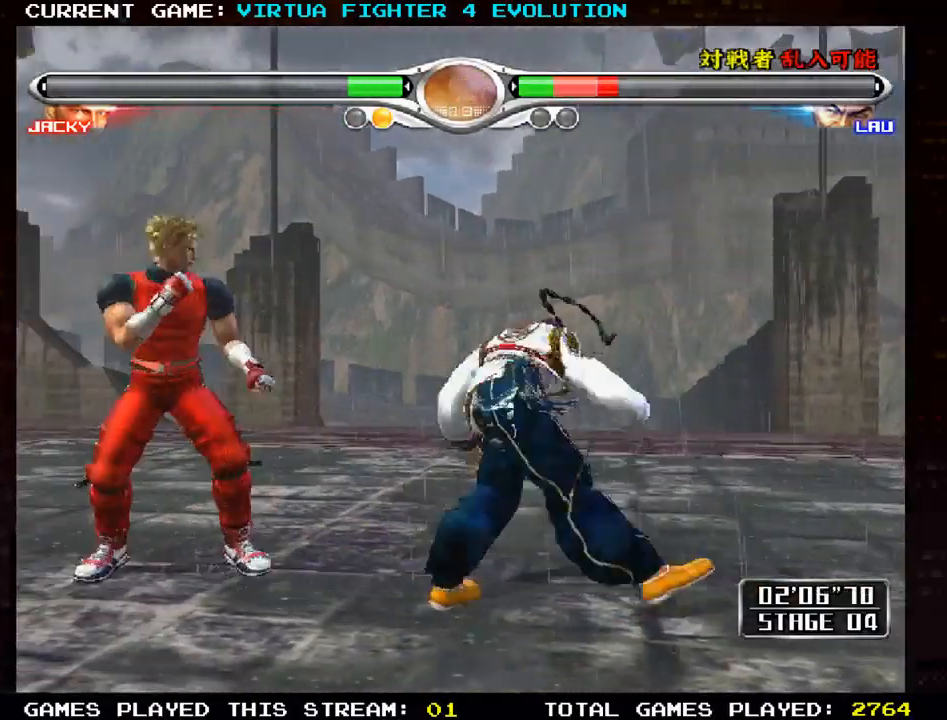
{"buttons": ["TRIANGLE"], "left_stick": "right", "events": [[183, "left_stick", "right"], [250, "left_stick", "center"], [300, "left_stick", "right"], [333, "TRIANGLE", "down"], [417, "TRIANGLE", "up"], [500, "TRIANGLE", "down"]]}
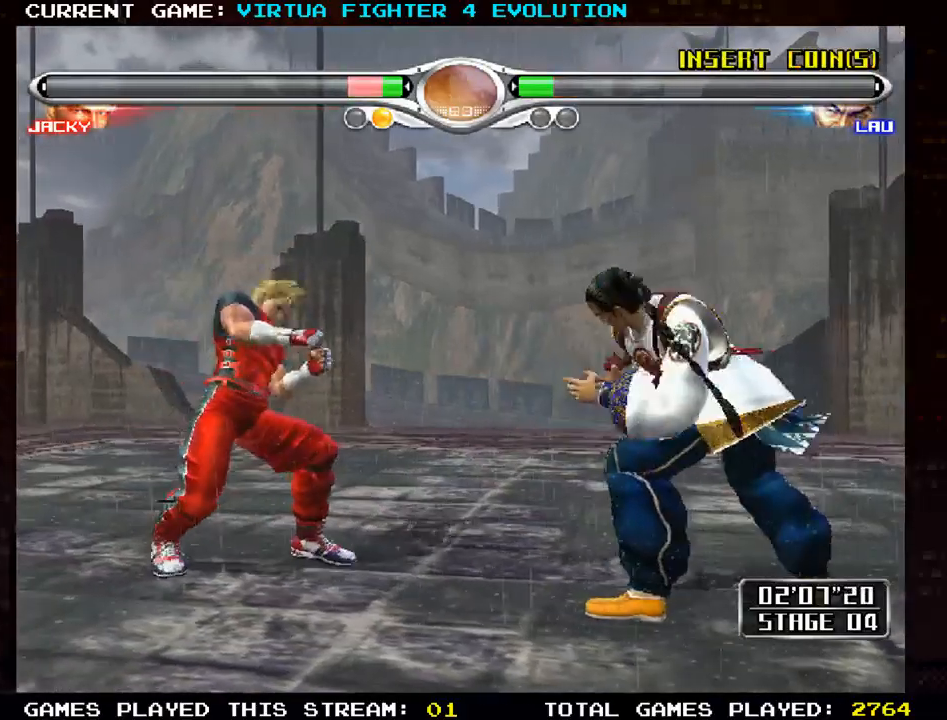
{"buttons": [], "left_stick": "right", "events": [[83, "TRIANGLE", "up"], [83, "left_stick", "center"], [150, "left_stick", "right"], [200, "TRIANGLE", "down"], [283, "TRIANGLE", "up"], [367, "TRIANGLE", "down"], [450, "TRIANGLE", "up"]]}
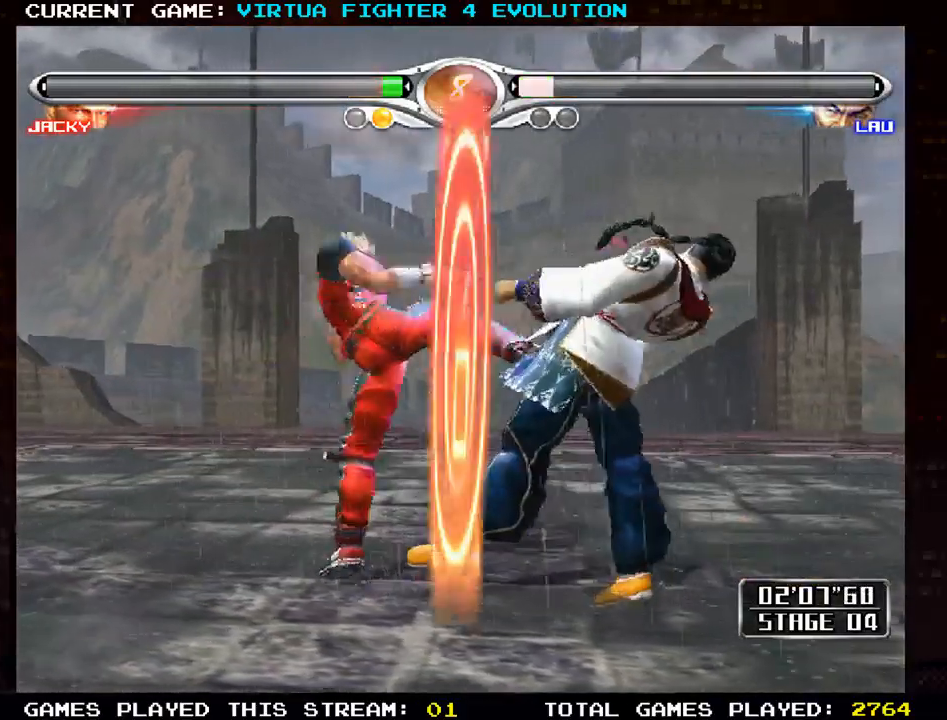
{"buttons": [], "left_stick": "center", "events": [[200, "left_stick", "center"]]}
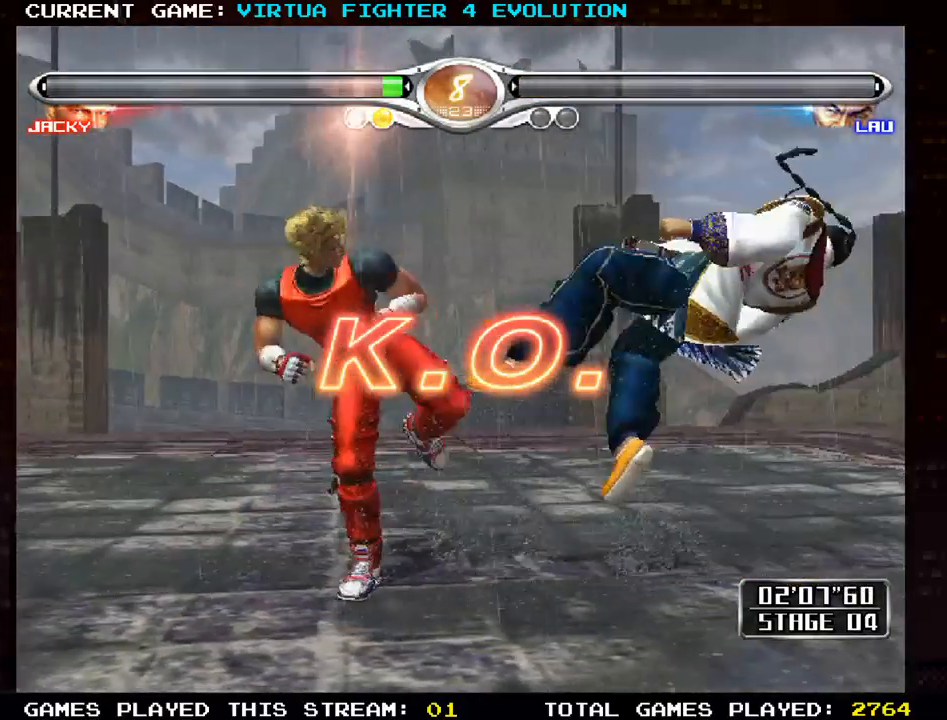
{"buttons": [], "left_stick": "right", "events": [[150, "left_stick", "right"], [217, "left_stick", "center"], [283, "left_stick", "right"], [367, "TRIANGLE", "down"], [483, "TRIANGLE", "up"]]}
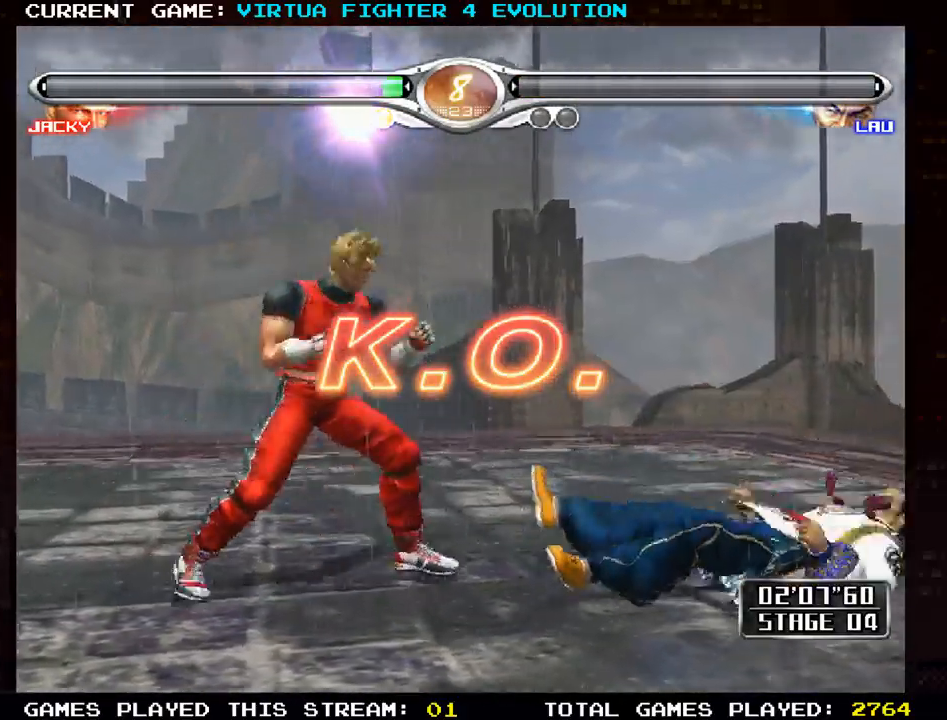
{"buttons": [], "left_stick": "center", "events": [[283, "left_stick", "center"]]}
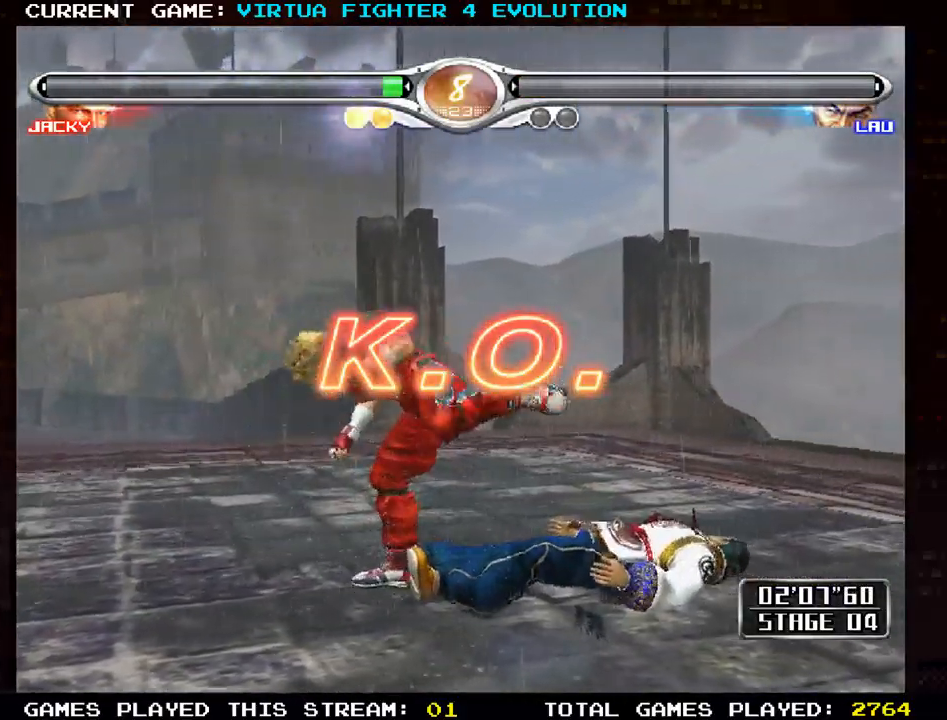
{"buttons": [], "left_stick": "center", "events": [[133, "left_stick", "right"], [217, "left_stick", "center"], [283, "left_stick", "right"], [317, "TRIANGLE", "down"], [400, "TRIANGLE", "up"], [500, "left_stick", "center"]]}